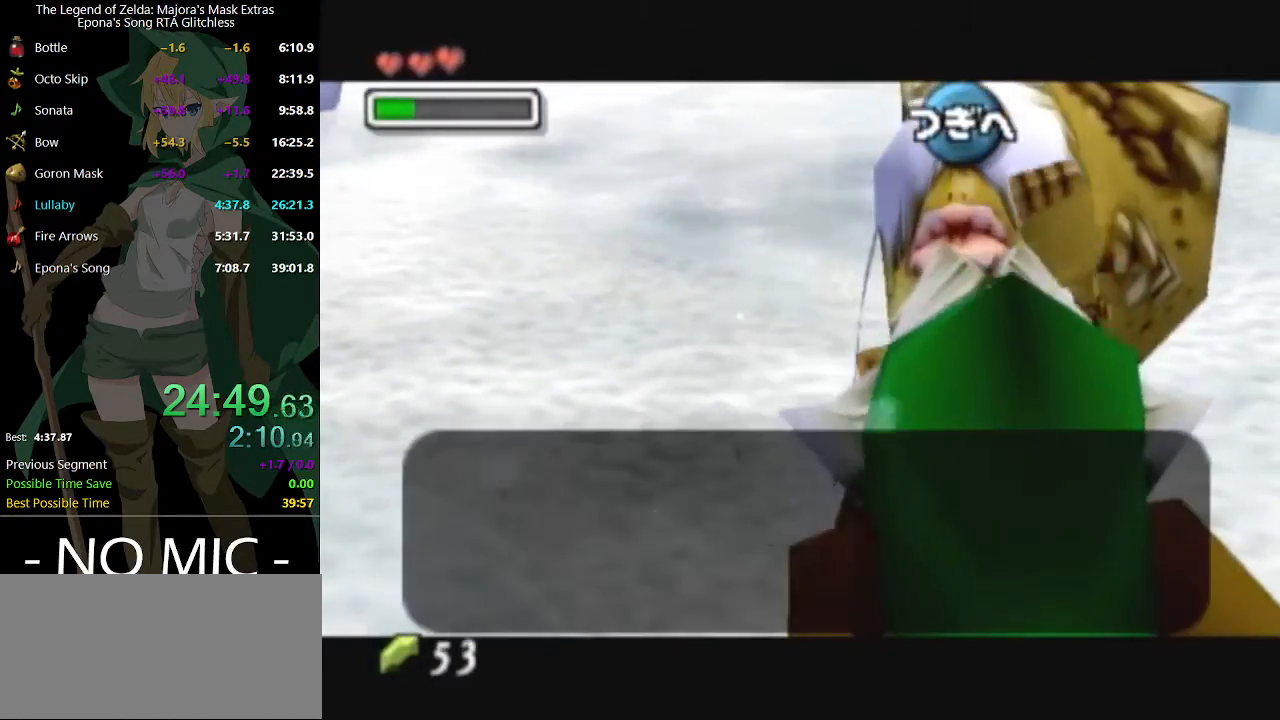
Gameplay with a controller (Nintendo layout); each line is a JSON object with the inputs held at the frame after it. "events" lists button and stick changes between this image and that frame as [ms after this image, input, new state], when the widget could be followed in between. Not read: L3 R3.
{"buttons": [], "left_stick": "center", "right_stick": "center", "events": [[100, "A", "down"], [100, "B", "up"], [133, "A", "up"], [133, "B", "down"], [167, "A", "down"], [167, "B", "up"], [200, "A", "up"], [233, "B", "down"], [300, "A", "down"], [300, "B", "up"], [367, "A", "up"], [367, "B", "down"], [400, "B", "up"], [433, "A", "down"], [467, "A", "up"], [467, "B", "down"], [500, "B", "up"]]}
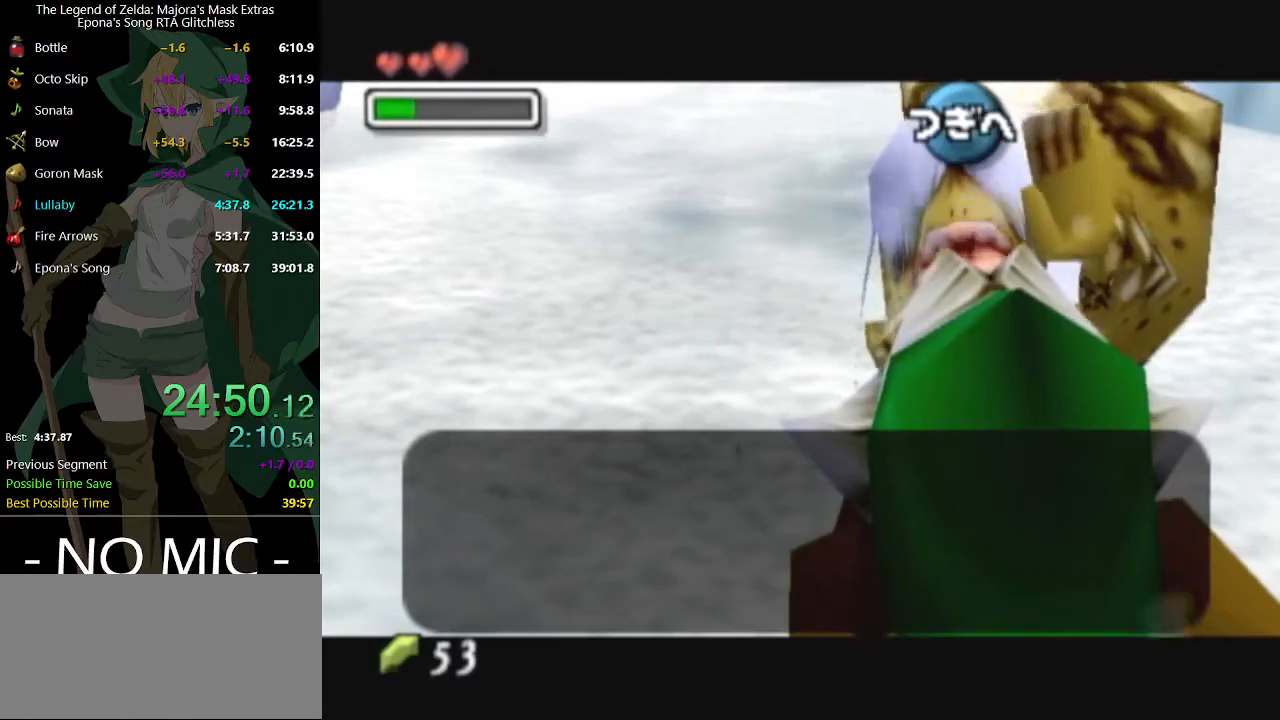
{"buttons": [], "left_stick": "center", "right_stick": "center", "events": [[67, "A", "down"], [100, "A", "up"], [133, "B", "down"], [167, "B", "up"], [200, "B", "down"], [233, "B", "up"], [333, "B", "down"], [367, "A", "down"], [367, "B", "up"], [433, "A", "up"], [433, "B", "down"], [467, "B", "up"]]}
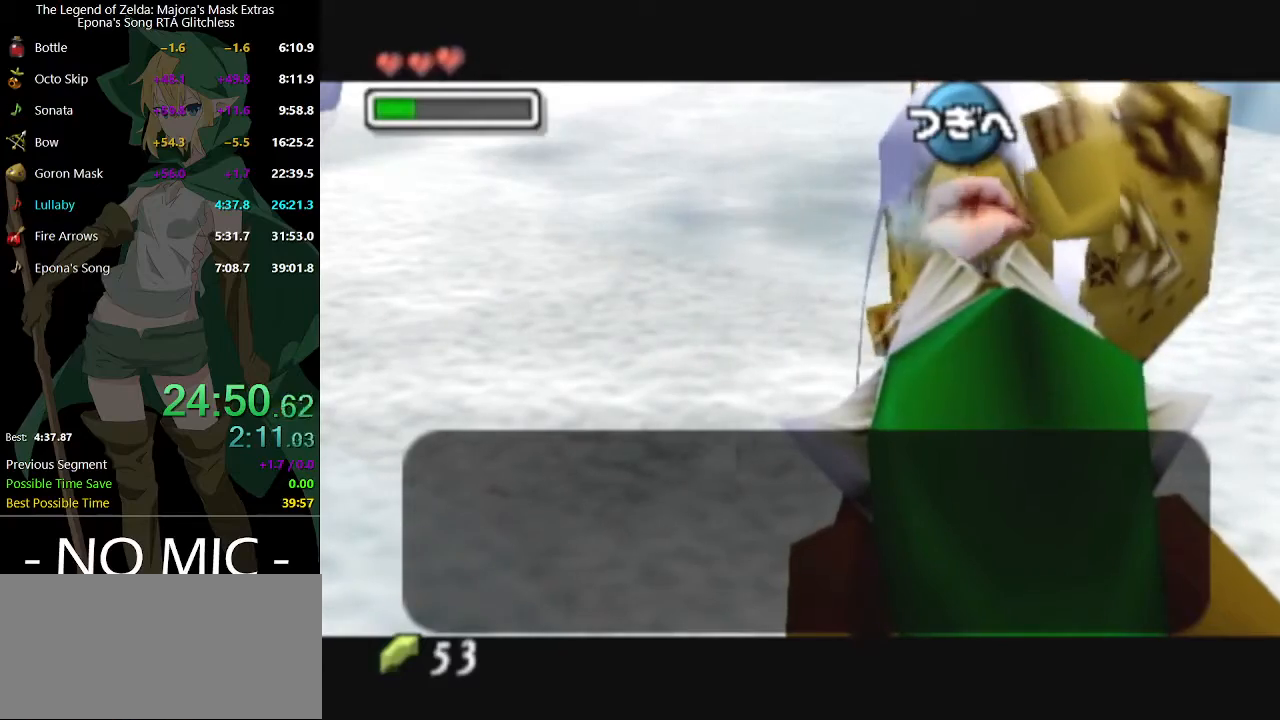
{"buttons": ["A"], "left_stick": "center", "right_stick": "center", "events": [[33, "A", "down"], [100, "A", "up"], [233, "A", "down"], [267, "A", "up"], [267, "B", "down"], [333, "B", "up"], [367, "A", "down"], [400, "A", "up"], [433, "B", "down"], [467, "B", "up"], [500, "A", "down"]]}
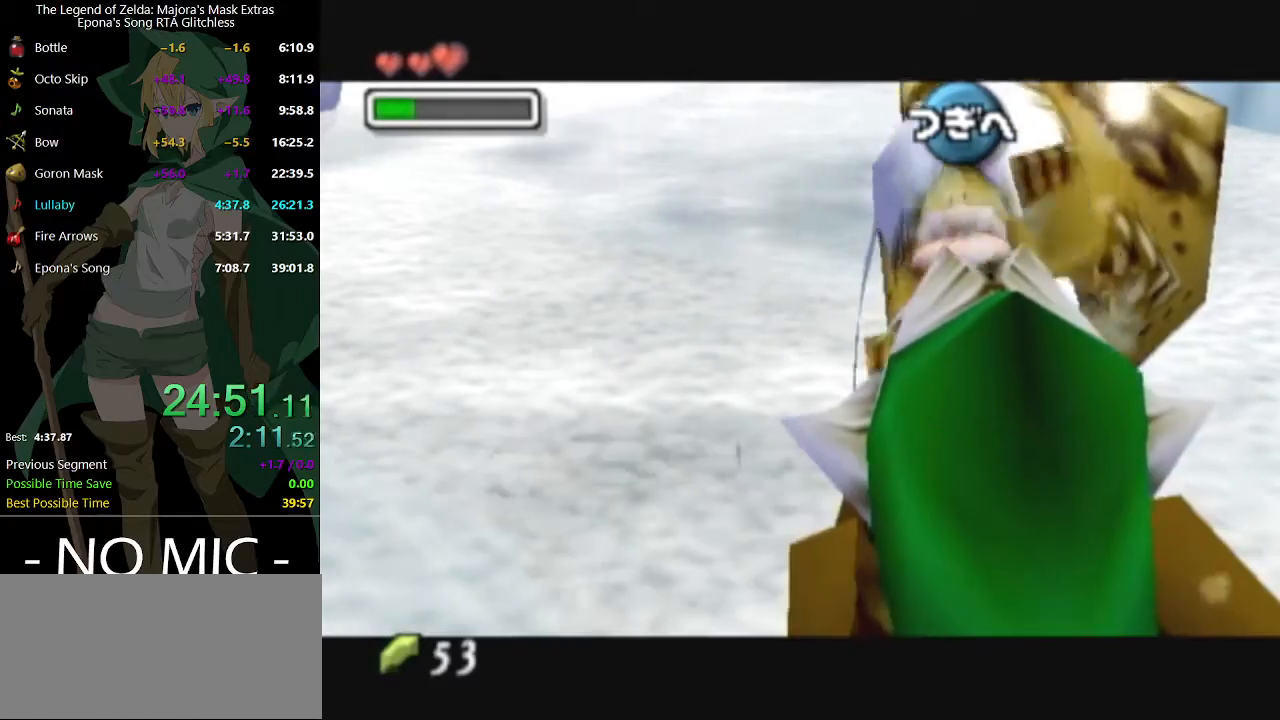
{"buttons": ["B"], "left_stick": "center", "right_stick": "center", "events": [[33, "A", "up"], [67, "B", "down"], [100, "B", "up"], [133, "A", "down"], [167, "A", "up"], [167, "B", "down"], [200, "A", "down"], [200, "B", "up"], [267, "A", "up"], [267, "B", "down"], [300, "B", "up"], [333, "A", "down"], [367, "A", "up"], [400, "B", "down"], [433, "B", "up"], [467, "A", "down"], [500, "A", "up"], [500, "B", "down"]]}
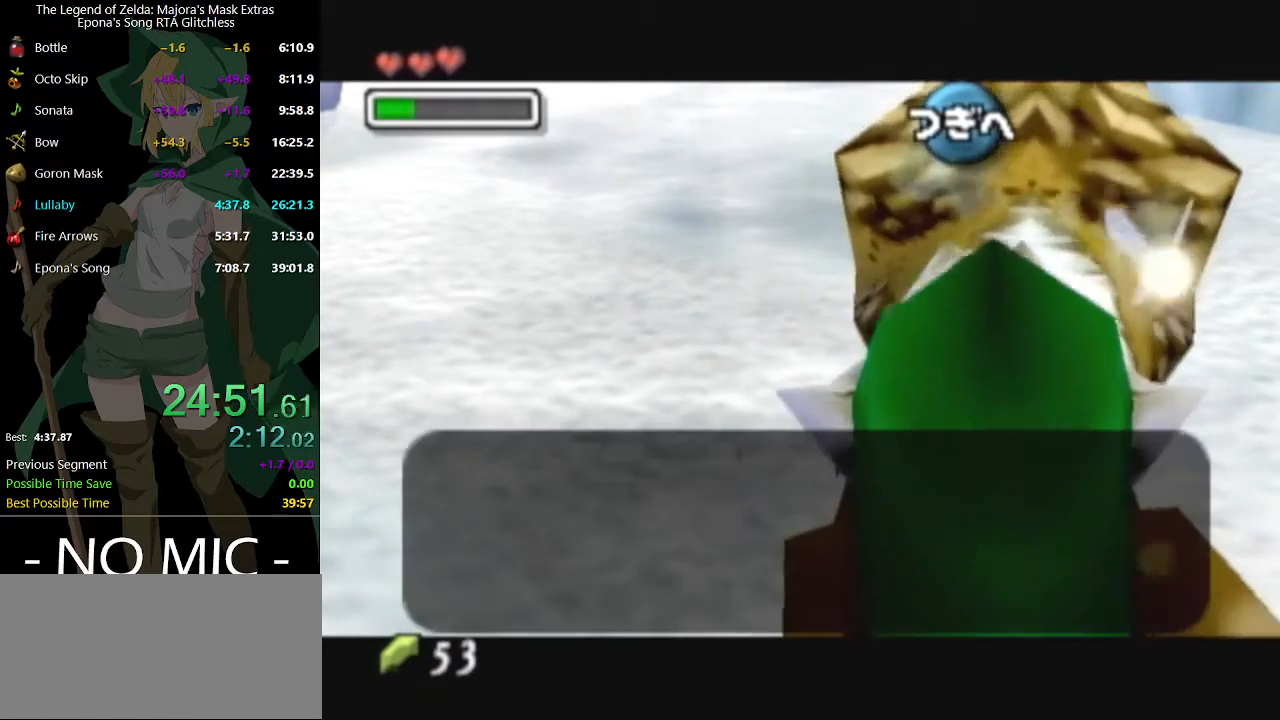
{"buttons": ["B"], "left_stick": "center", "right_stick": "center", "events": [[67, "B", "up"], [100, "A", "down"], [133, "A", "up"], [167, "A", "down"], [233, "A", "up"], [233, "B", "down"], [300, "B", "up"], [333, "A", "down"], [367, "A", "up"], [367, "B", "down"], [433, "A", "down"], [433, "B", "up"], [500, "A", "up"], [500, "B", "down"]]}
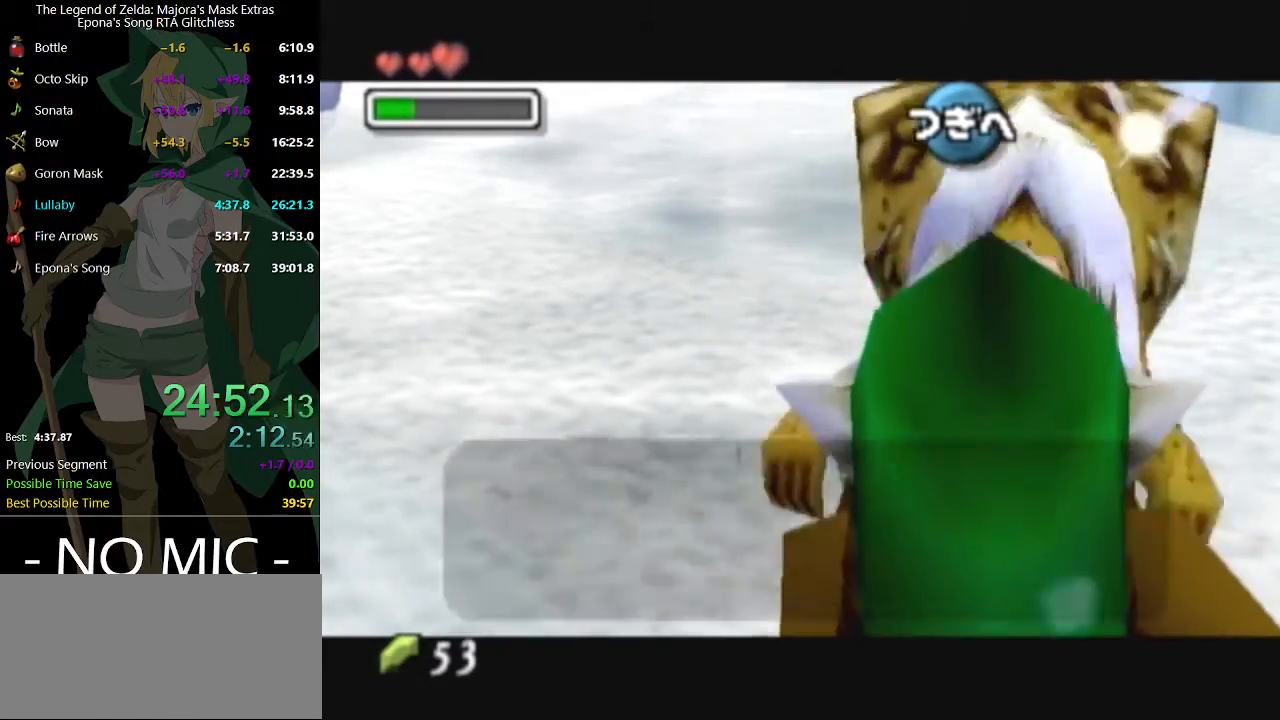
{"buttons": ["B"], "left_stick": "center", "right_stick": "center", "events": [[67, "A", "down"], [67, "B", "up"], [100, "A", "up"], [100, "B", "down"], [167, "B", "up"], [200, "A", "down"], [233, "A", "up"], [233, "B", "down"], [267, "B", "up"], [300, "A", "down"], [333, "A", "up"], [333, "B", "down"], [400, "A", "down"], [400, "B", "up"], [467, "A", "up"], [467, "B", "down"]]}
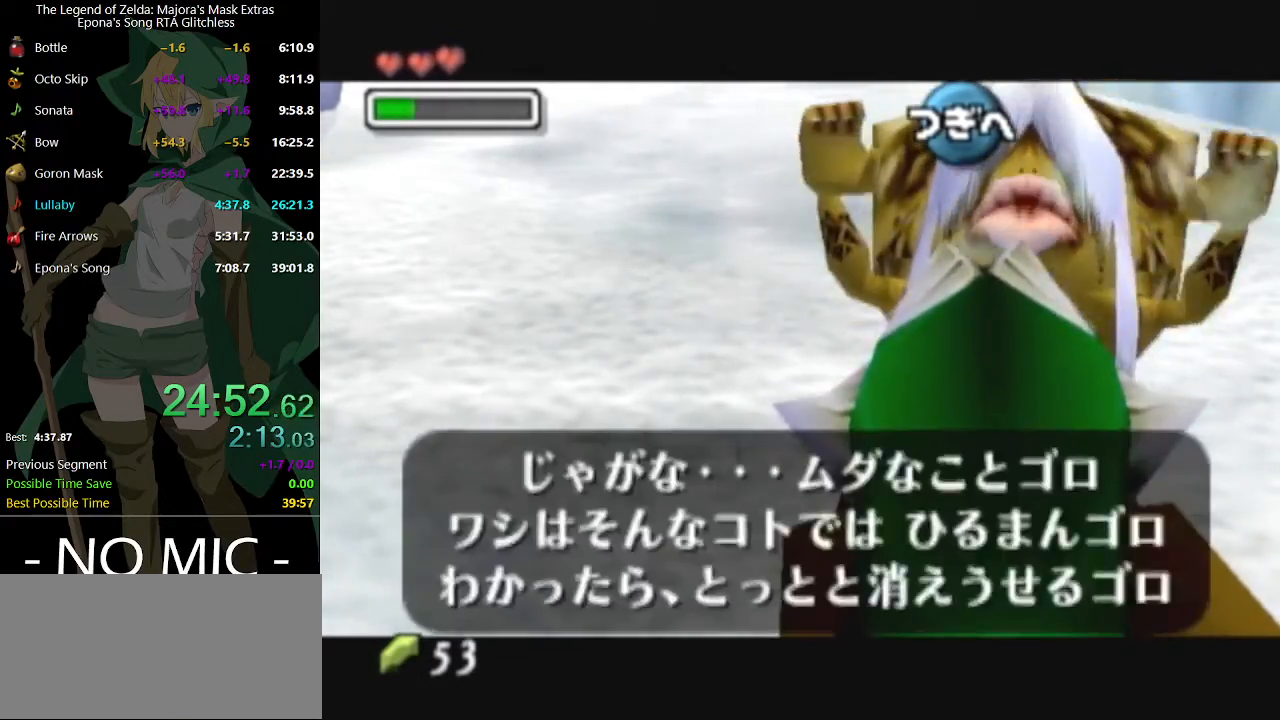
{"buttons": [], "left_stick": "center", "right_stick": "center", "events": [[33, "B", "up"]]}
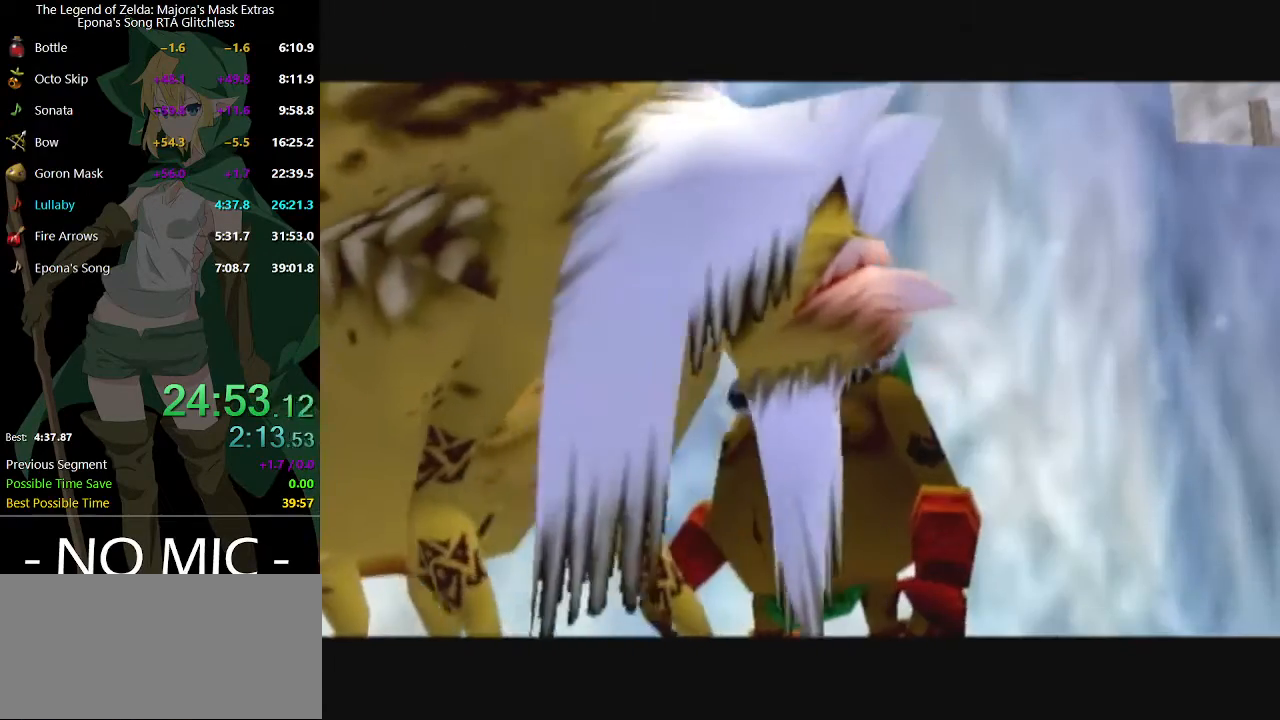
{"buttons": ["B"], "left_stick": "center", "right_stick": "center", "events": [[500, "B", "down"]]}
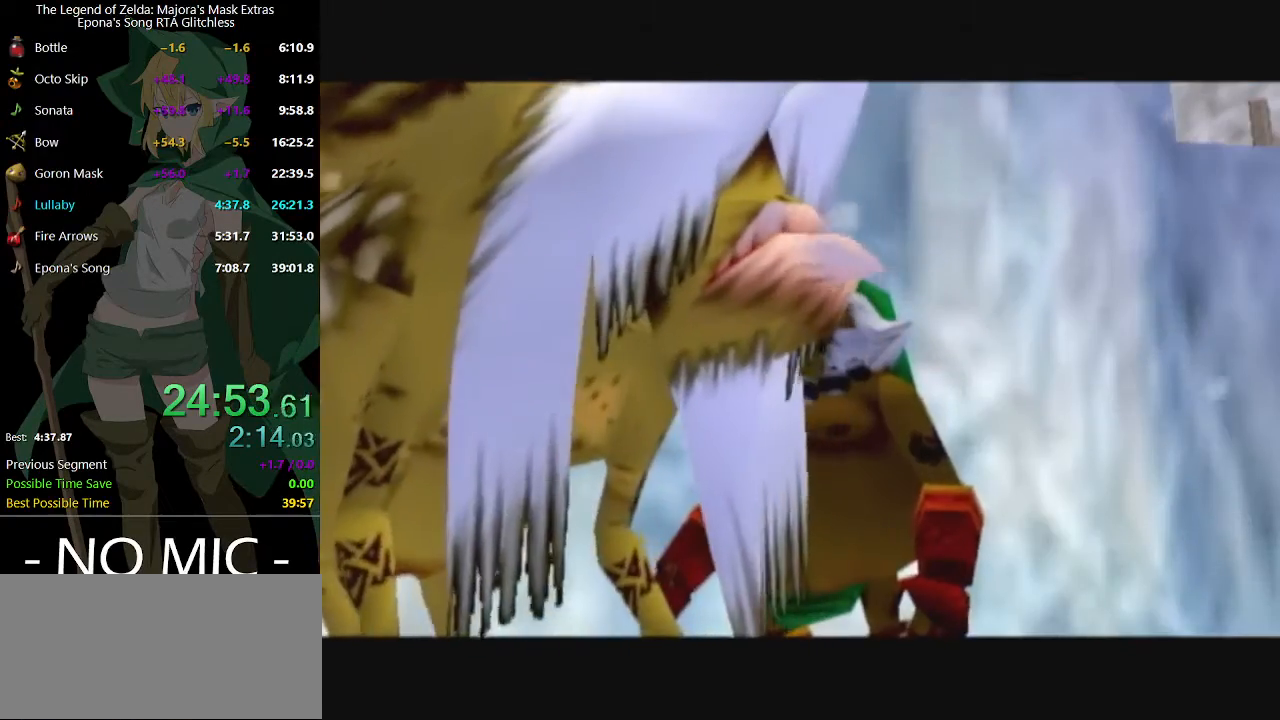
{"buttons": [], "left_stick": "center", "right_stick": "center", "events": [[67, "A", "down"], [100, "A", "up"], [167, "A", "down"], [167, "B", "up"], [200, "A", "up"], [200, "B", "down"], [267, "A", "down"], [267, "B", "up"], [300, "A", "up"], [300, "B", "down"], [367, "A", "down"], [367, "B", "up"], [433, "A", "up"], [433, "B", "down"], [467, "B", "up"]]}
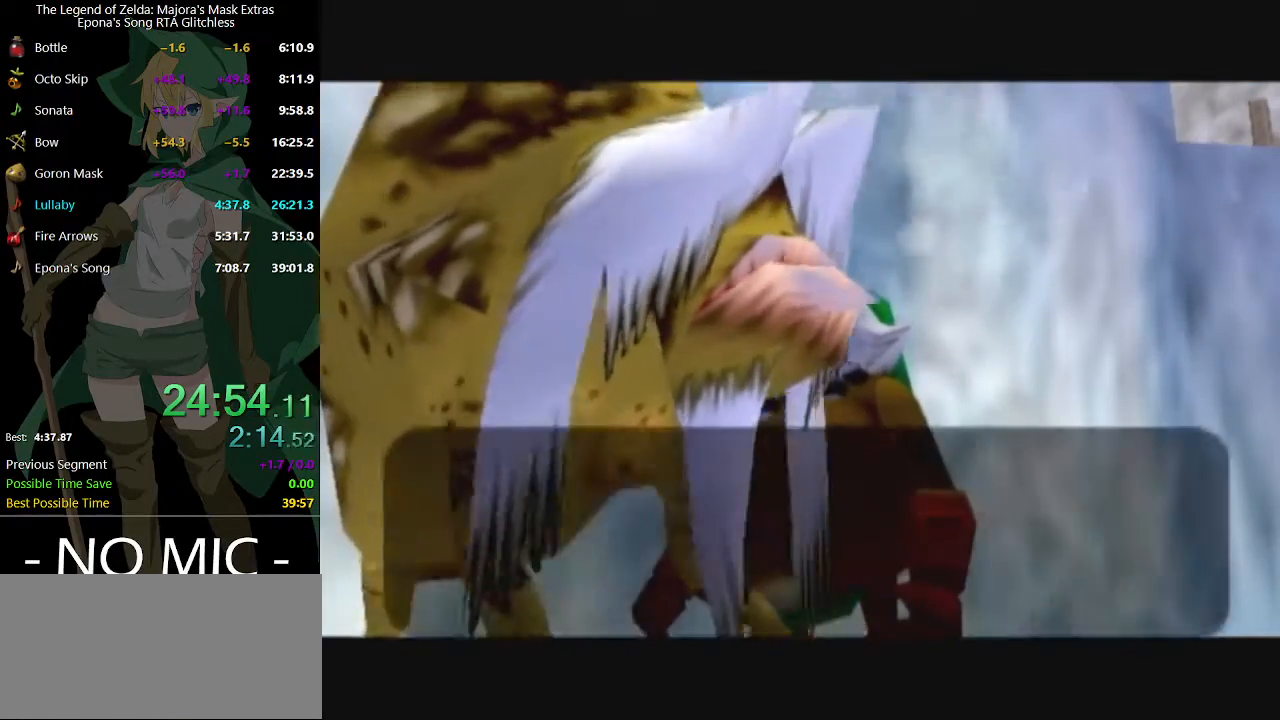
{"buttons": [], "left_stick": "center", "right_stick": "center", "events": [[33, "A", "down"], [67, "A", "up"], [67, "B", "down"], [100, "B", "up"], [133, "A", "down"], [167, "A", "up"], [167, "B", "down"], [200, "A", "down"], [200, "B", "up"], [267, "A", "up"], [267, "B", "down"], [300, "B", "up"]]}
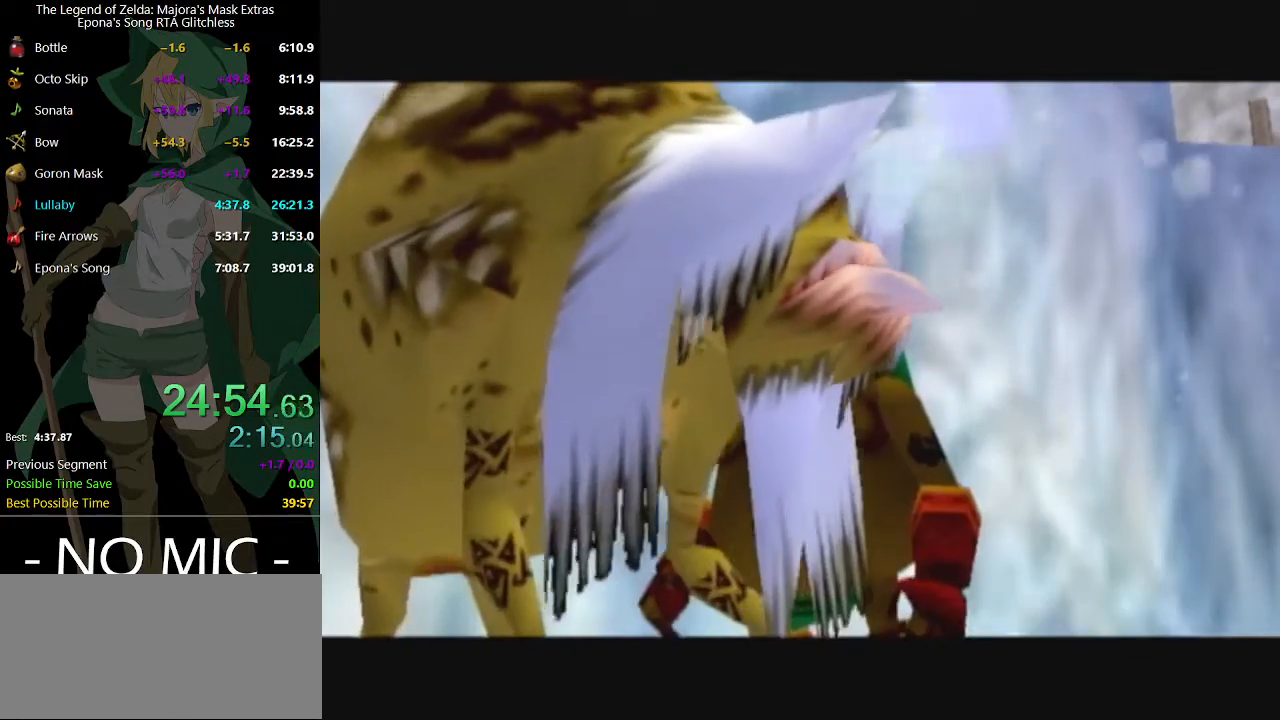
{"buttons": [], "left_stick": "center", "right_stick": "center", "events": []}
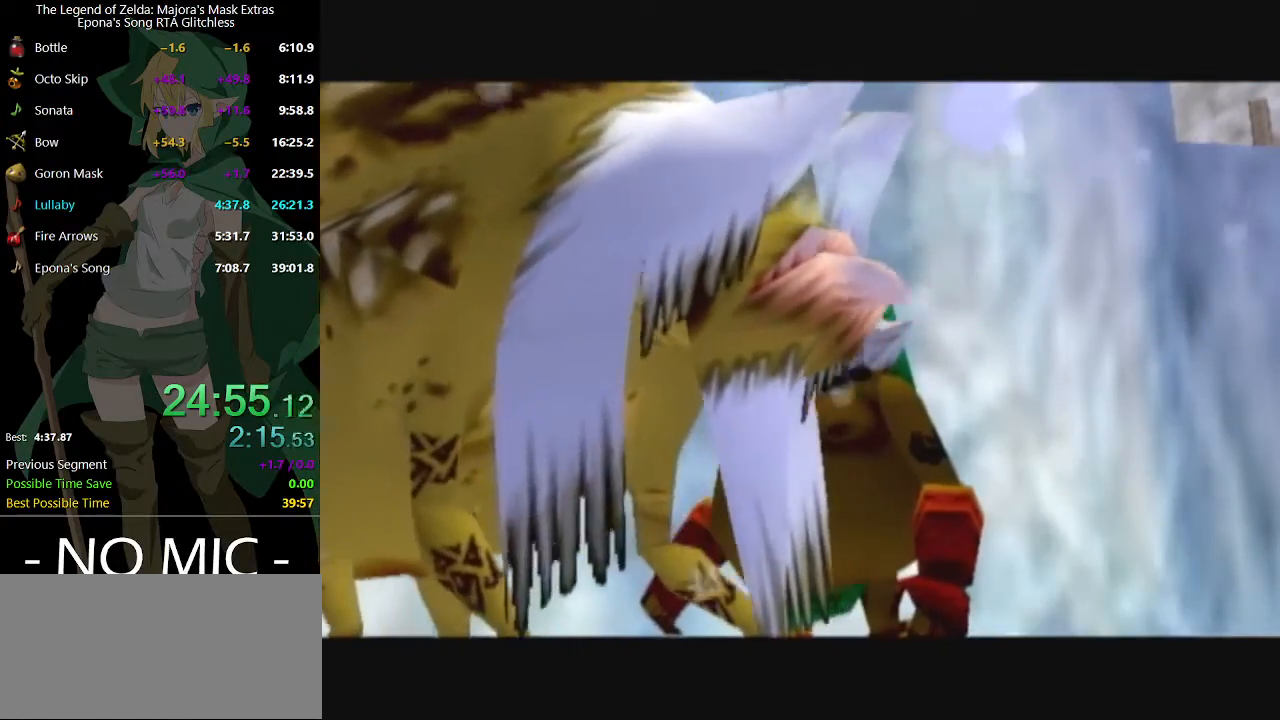
{"buttons": [], "left_stick": "center", "right_stick": "center", "events": [[167, "A", "down"], [200, "A", "up"], [200, "B", "down"], [267, "A", "down"], [267, "B", "up"], [300, "B", "down"], [333, "A", "up"], [367, "B", "up"], [433, "B", "down"], [500, "B", "up"]]}
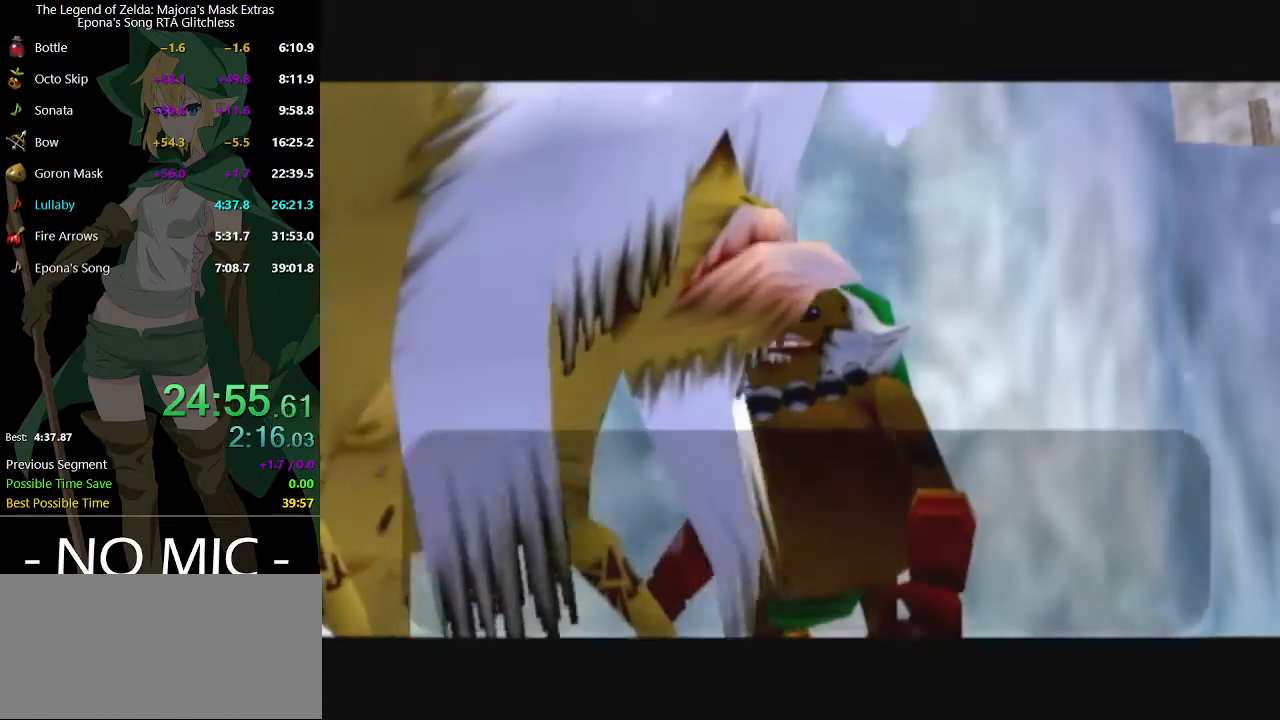
{"buttons": [], "left_stick": "center", "right_stick": "center", "events": [[33, "A", "down"], [67, "A", "up"], [67, "B", "down"], [100, "B", "up"], [167, "B", "down"], [200, "B", "up"], [233, "A", "down"], [267, "A", "up"], [267, "B", "down"], [333, "A", "down"], [333, "B", "up"], [400, "A", "up"], [400, "B", "down"], [467, "B", "up"]]}
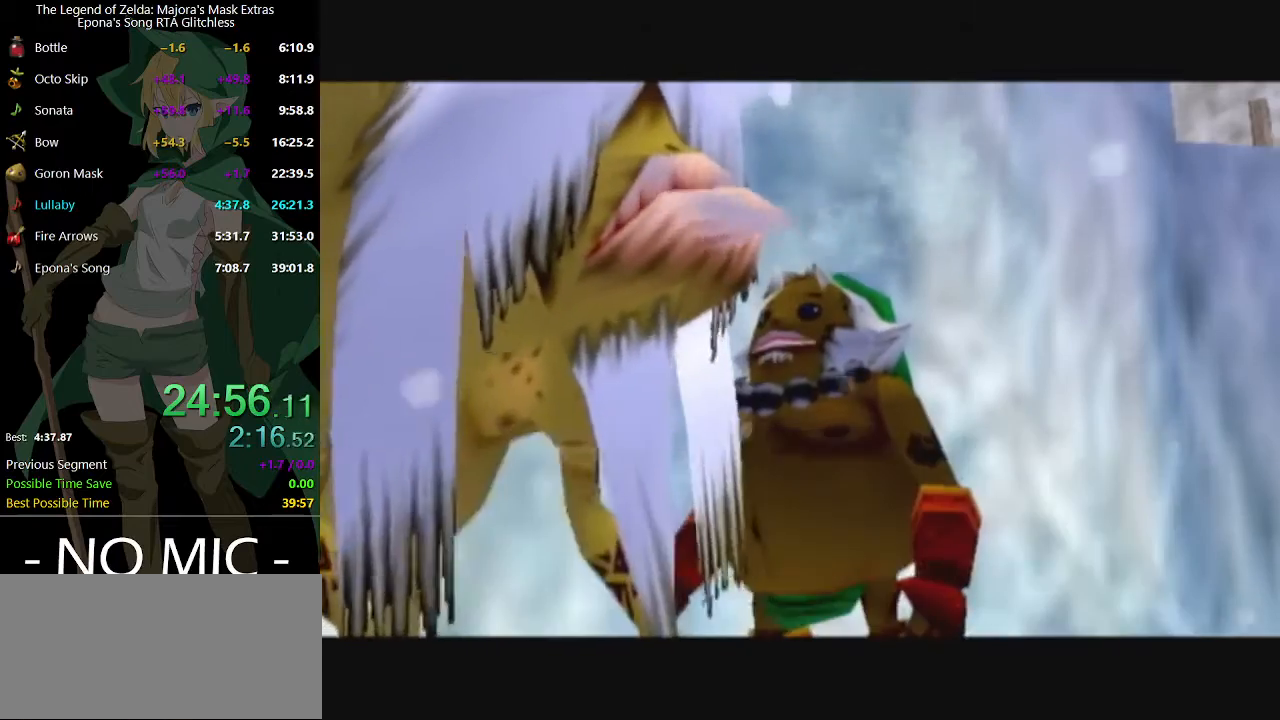
{"buttons": [], "left_stick": "center", "right_stick": "center", "events": []}
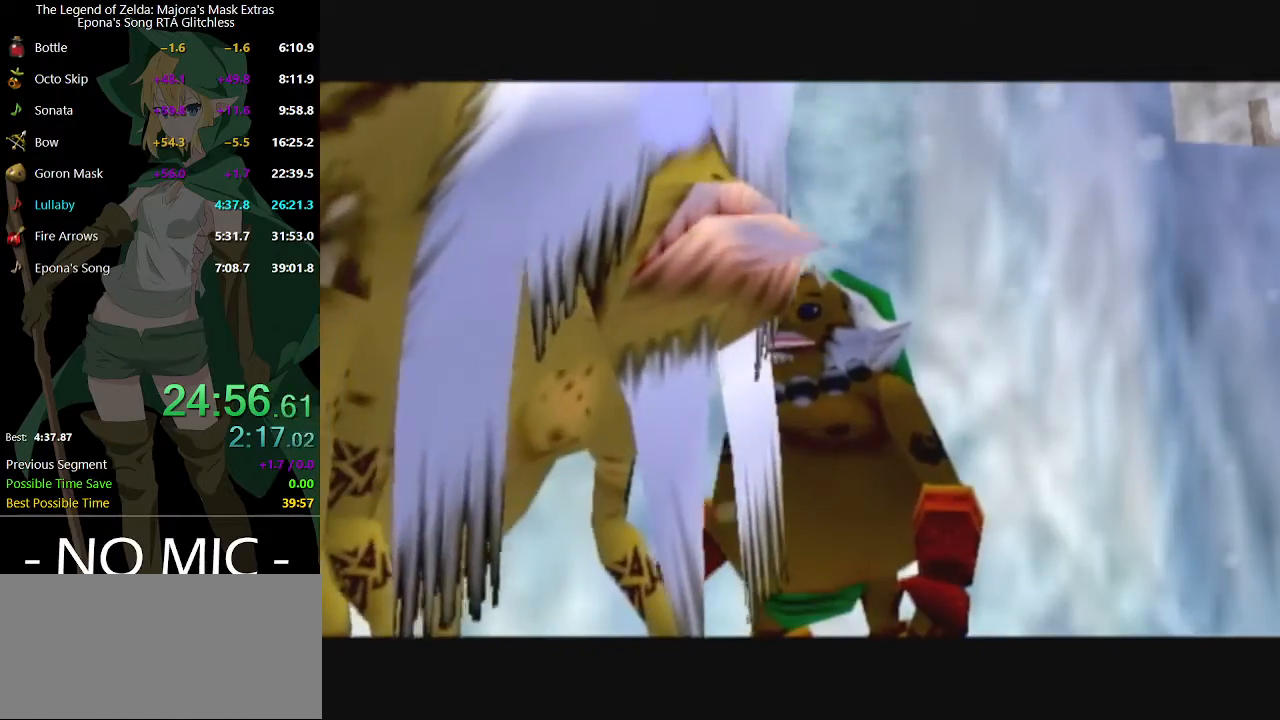
{"buttons": ["B"], "left_stick": "center", "right_stick": "center", "events": [[267, "A", "down"], [333, "A", "up"], [333, "B", "down"], [367, "B", "up"], [400, "A", "down"], [467, "A", "up"], [467, "B", "down"]]}
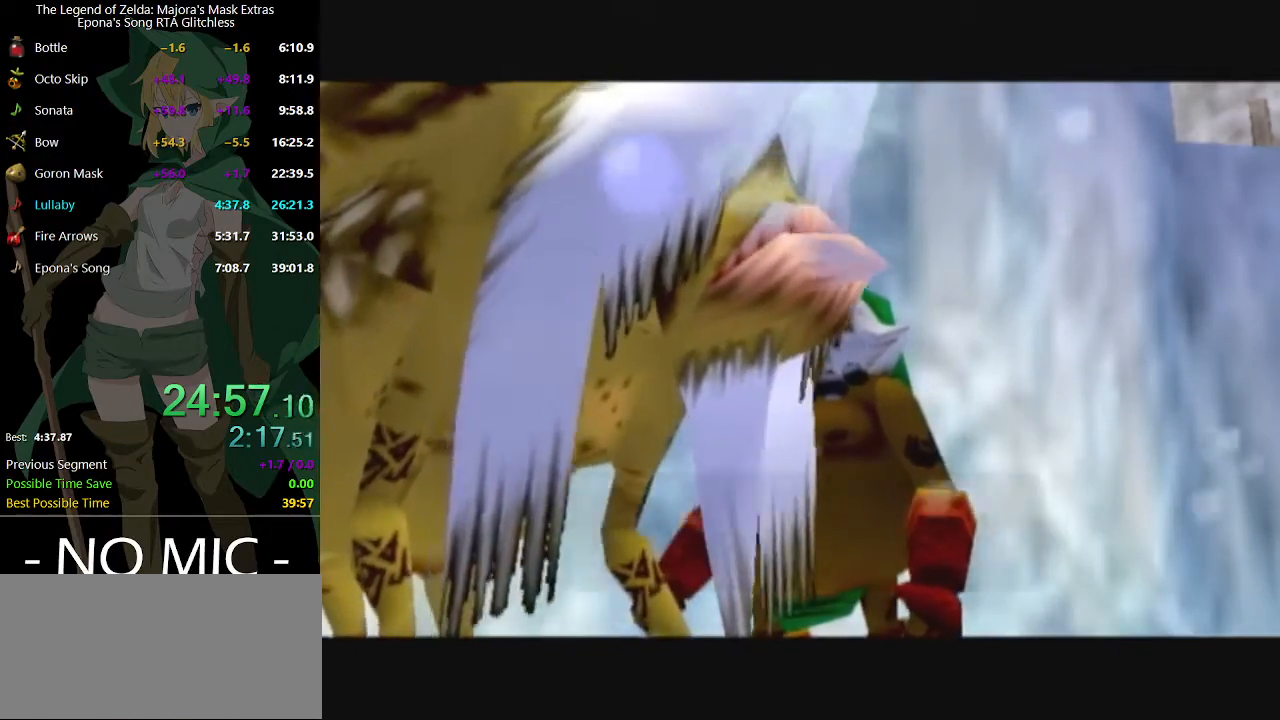
{"buttons": ["A"], "left_stick": "center", "right_stick": "center", "events": [[33, "A", "down"], [33, "B", "up"], [67, "A", "up"], [100, "B", "down"], [133, "A", "down"], [133, "B", "up"], [200, "A", "up"], [200, "B", "down"], [233, "B", "up"], [267, "A", "down"], [300, "A", "up"], [300, "B", "down"], [333, "B", "up"], [433, "B", "down"], [467, "B", "up"], [500, "A", "down"]]}
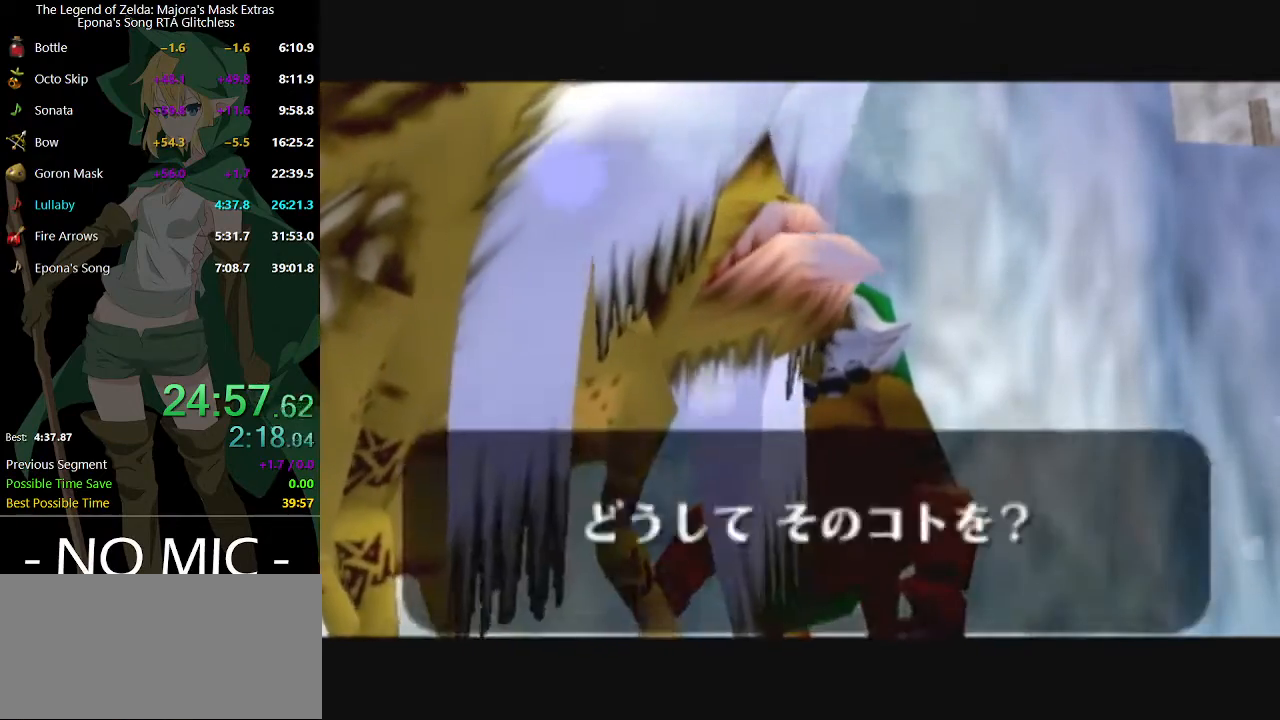
{"buttons": [], "left_stick": "center", "right_stick": "center", "events": [[33, "A", "up"], [33, "B", "down"], [67, "B", "up"], [200, "A", "down"], [233, "A", "up"], [267, "B", "down"], [300, "B", "up"]]}
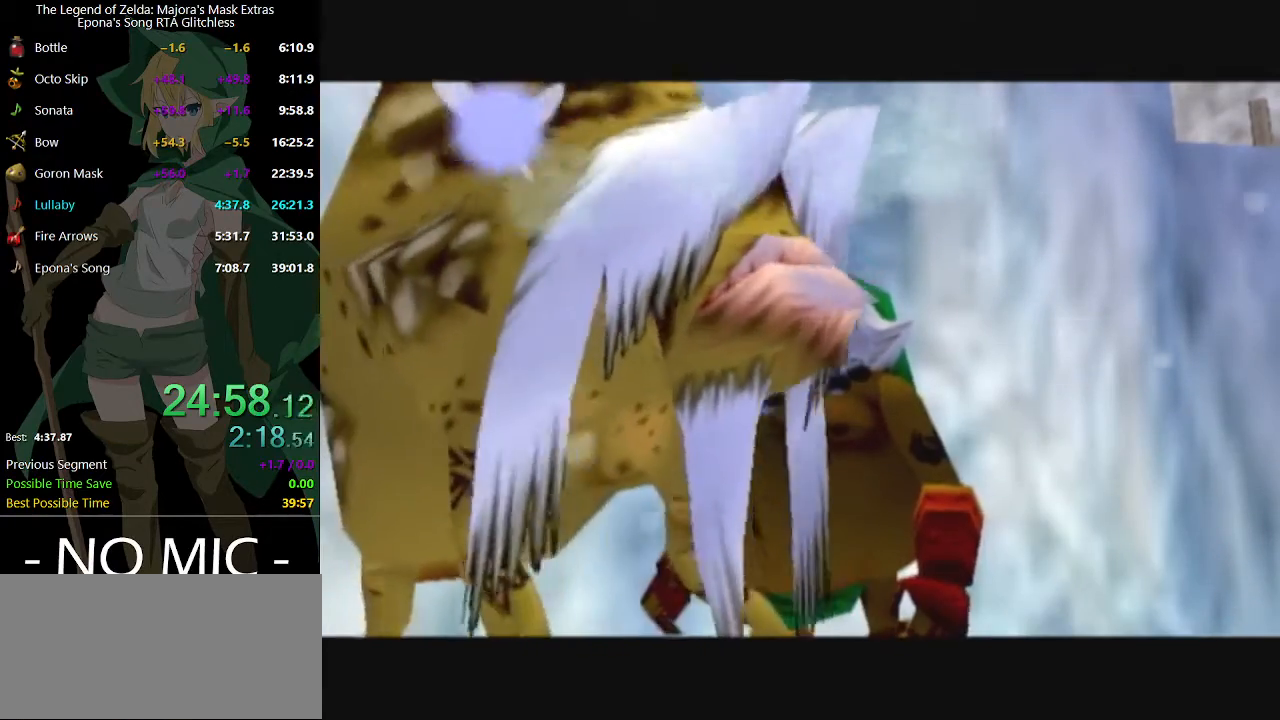
{"buttons": [], "left_stick": "center", "right_stick": "center", "events": []}
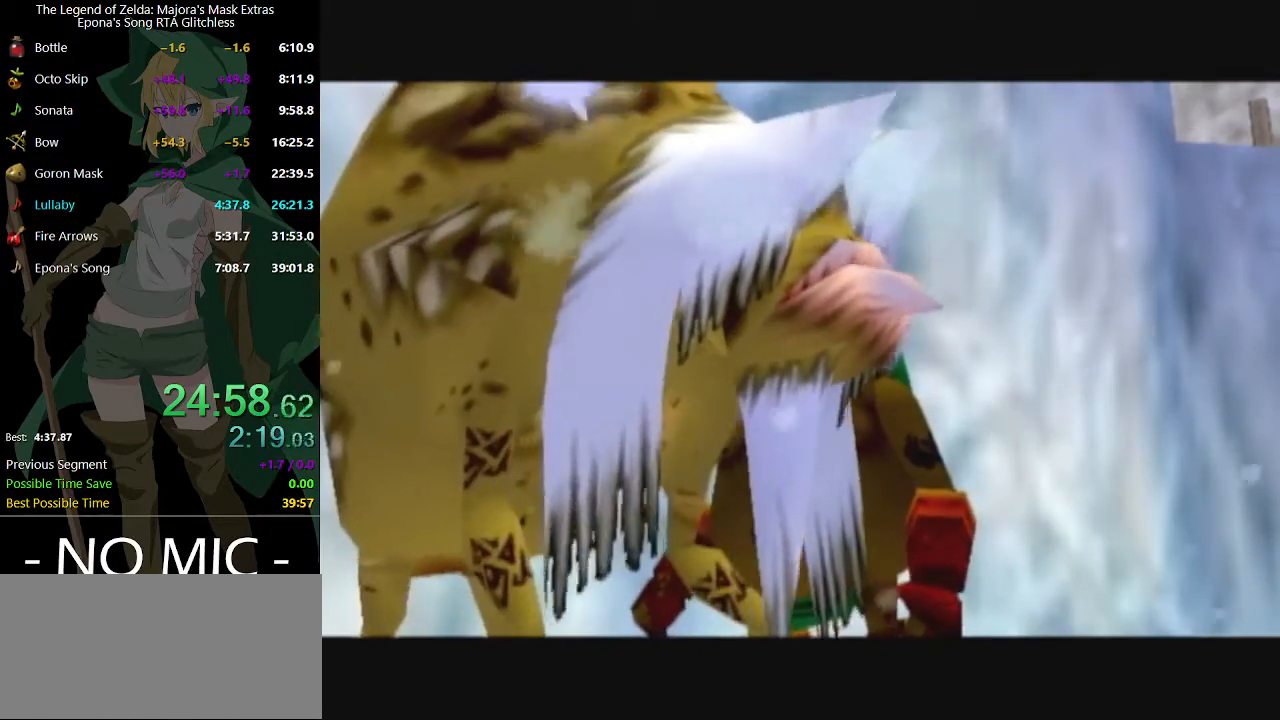
{"buttons": ["B"], "left_stick": "center", "right_stick": "center", "events": [[33, "B", "down"], [67, "B", "up"], [233, "B", "down"], [267, "B", "up"], [300, "A", "down"], [333, "A", "up"], [367, "B", "down"], [400, "B", "up"], [433, "A", "down"], [467, "A", "up"], [500, "B", "down"]]}
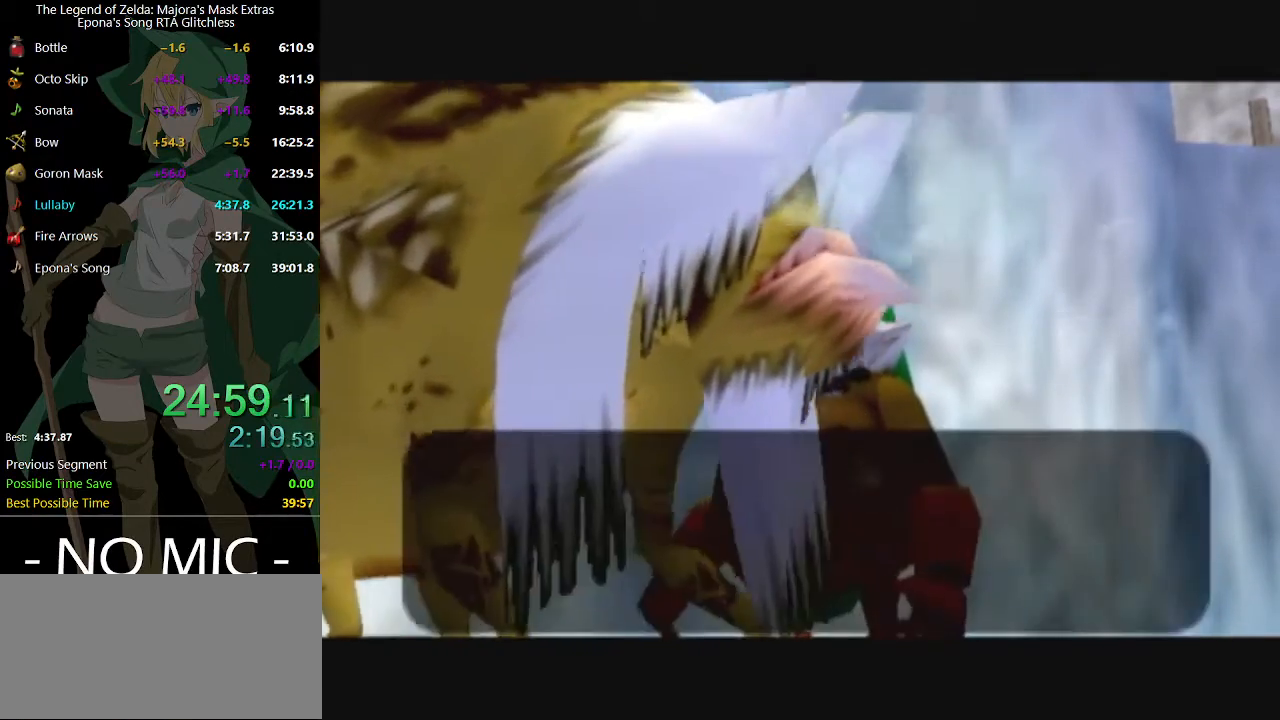
{"buttons": [], "left_stick": "center", "right_stick": "center", "events": [[33, "A", "down"], [33, "B", "up"], [100, "A", "up"], [100, "B", "down"], [133, "B", "up"], [167, "A", "down"], [200, "A", "up"], [200, "B", "down"], [233, "A", "down"], [233, "B", "up"], [300, "A", "up"], [300, "B", "down"], [333, "B", "up"]]}
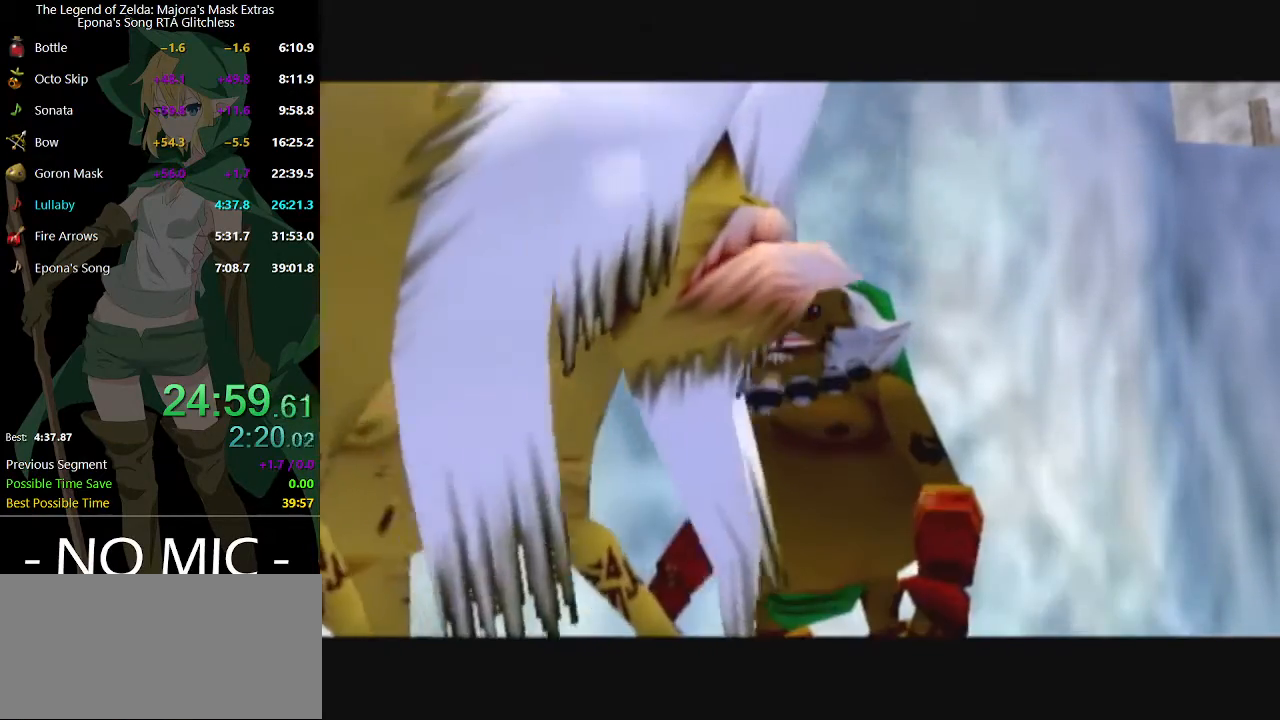
{"buttons": [], "left_stick": "center", "right_stick": "center", "events": []}
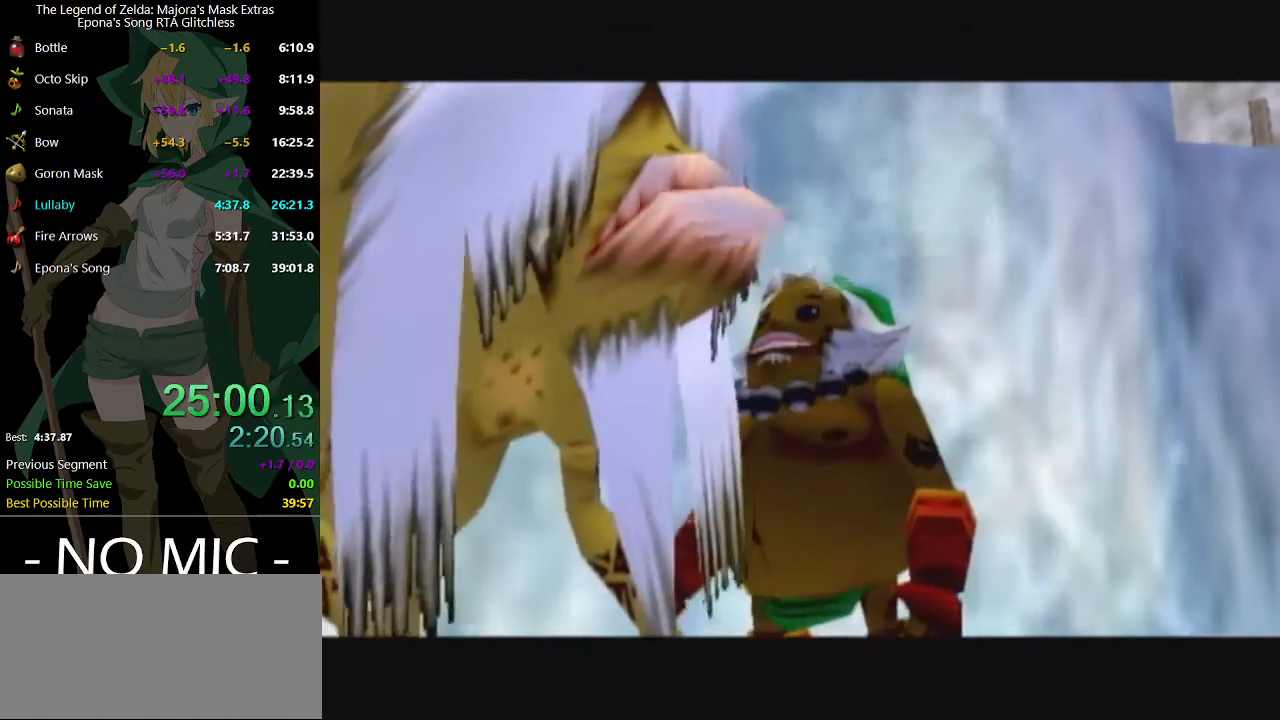
{"buttons": [], "left_stick": "center", "right_stick": "center", "events": []}
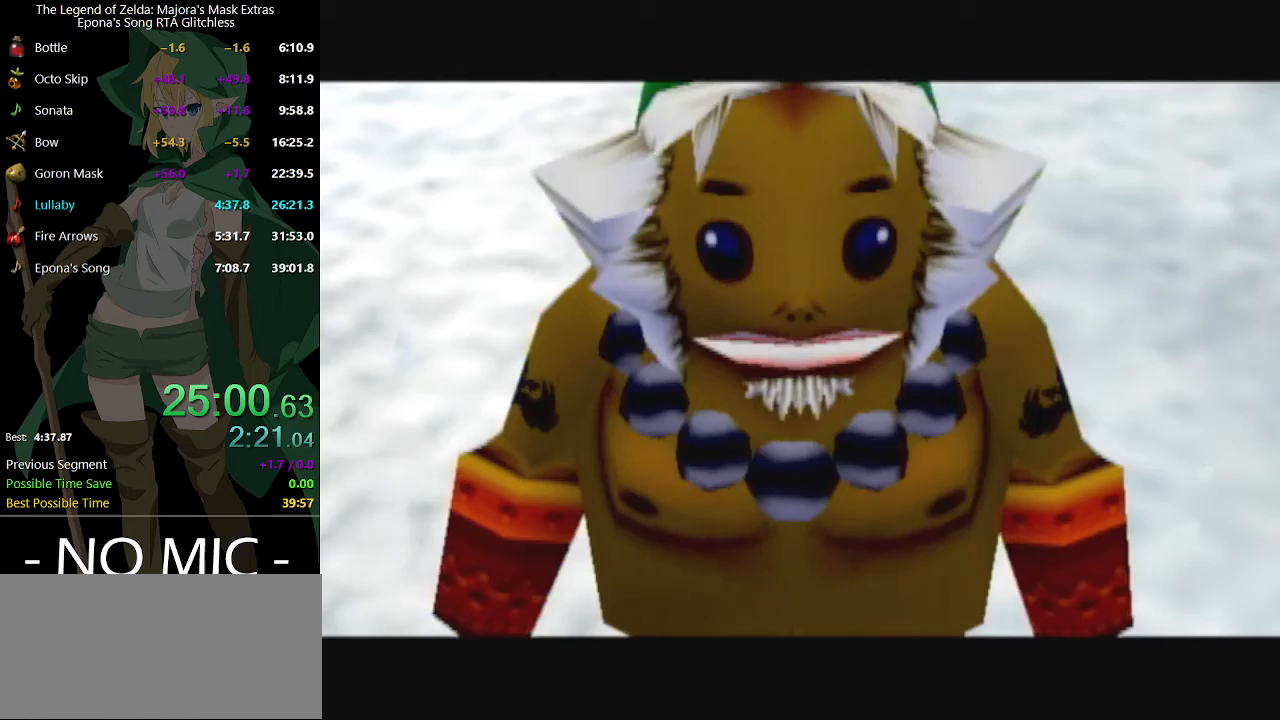
{"buttons": [], "left_stick": "center", "right_stick": "center", "events": []}
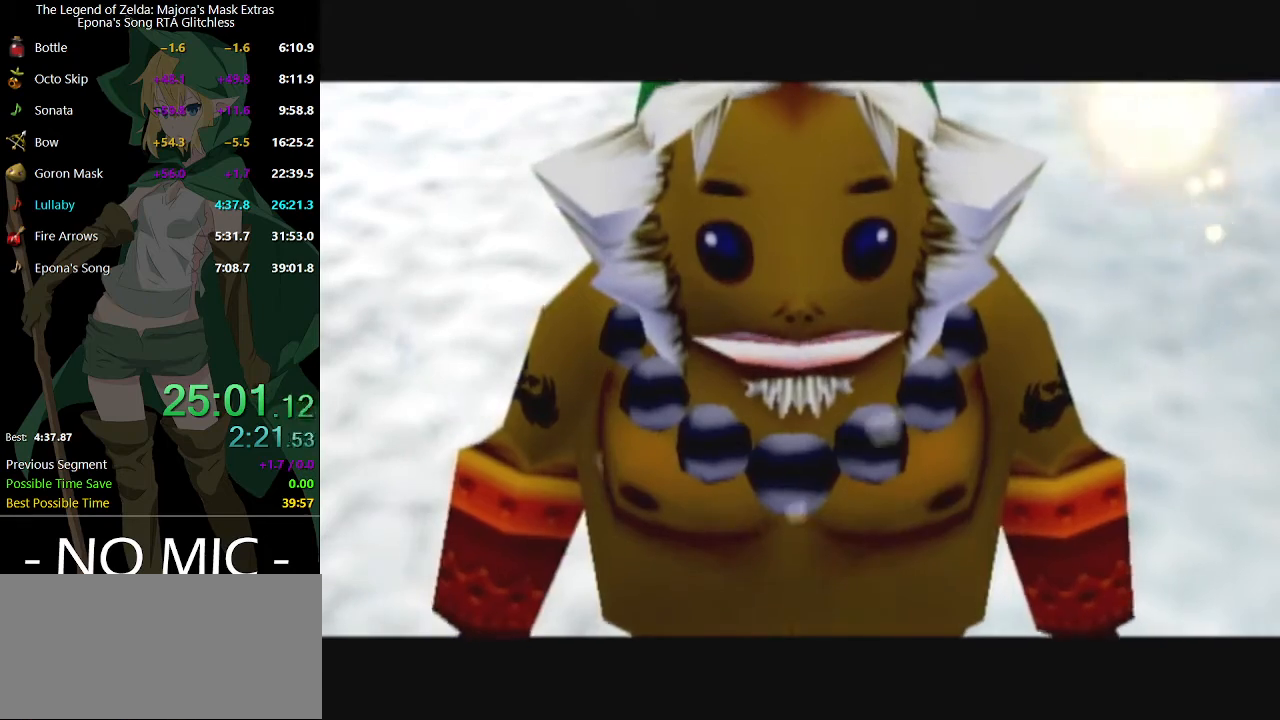
{"buttons": ["B"], "left_stick": "center", "right_stick": "center", "events": [[100, "A", "down"], [167, "A", "up"], [167, "B", "down"], [200, "A", "down"], [200, "B", "up"], [233, "A", "up"], [233, "B", "down"], [300, "B", "up"], [333, "A", "down"], [367, "A", "up"], [367, "B", "down"], [433, "B", "up"], [467, "A", "down"], [500, "A", "up"], [500, "B", "down"]]}
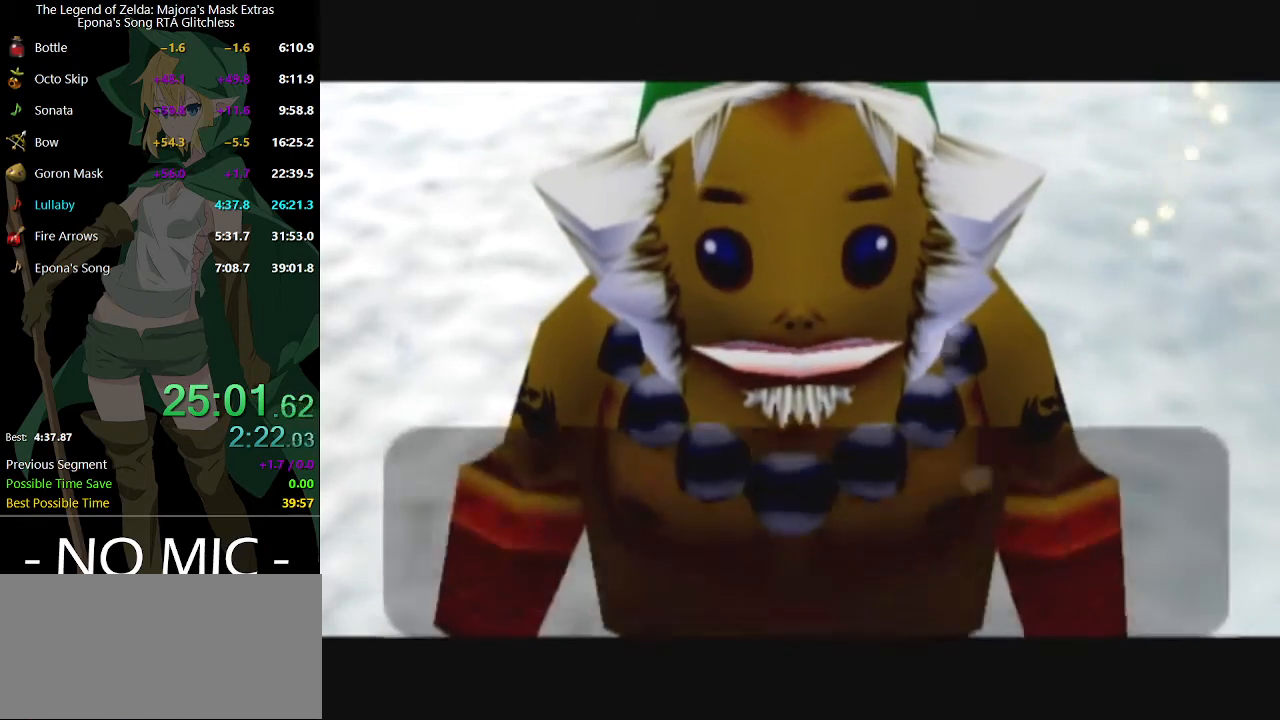
{"buttons": [], "left_stick": "center", "right_stick": "center", "events": [[33, "B", "up"], [67, "A", "down"], [133, "A", "up"], [133, "B", "down"], [167, "A", "down"], [167, "B", "up"], [200, "A", "up"], [200, "B", "down"], [267, "A", "down"], [267, "B", "up"], [333, "A", "up"], [333, "B", "down"], [367, "B", "up"], [400, "A", "down"], [467, "A", "up"], [467, "B", "down"], [500, "B", "up"]]}
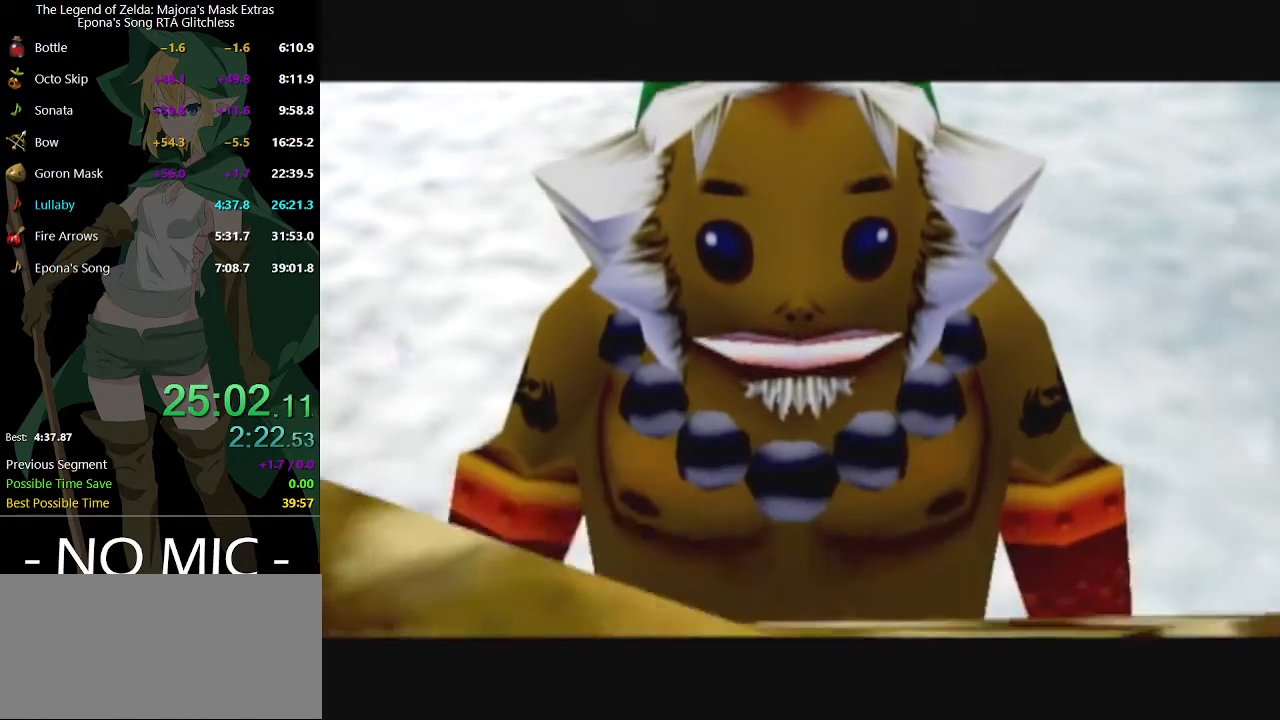
{"buttons": ["A"], "left_stick": "center", "right_stick": "center", "events": [[100, "B", "down"], [167, "B", "up"], [200, "B", "down"], [233, "B", "up"], [267, "A", "down"], [300, "A", "up"], [300, "B", "down"], [367, "B", "up"], [400, "A", "down"], [433, "A", "up"], [433, "B", "down"], [500, "A", "down"], [500, "B", "up"]]}
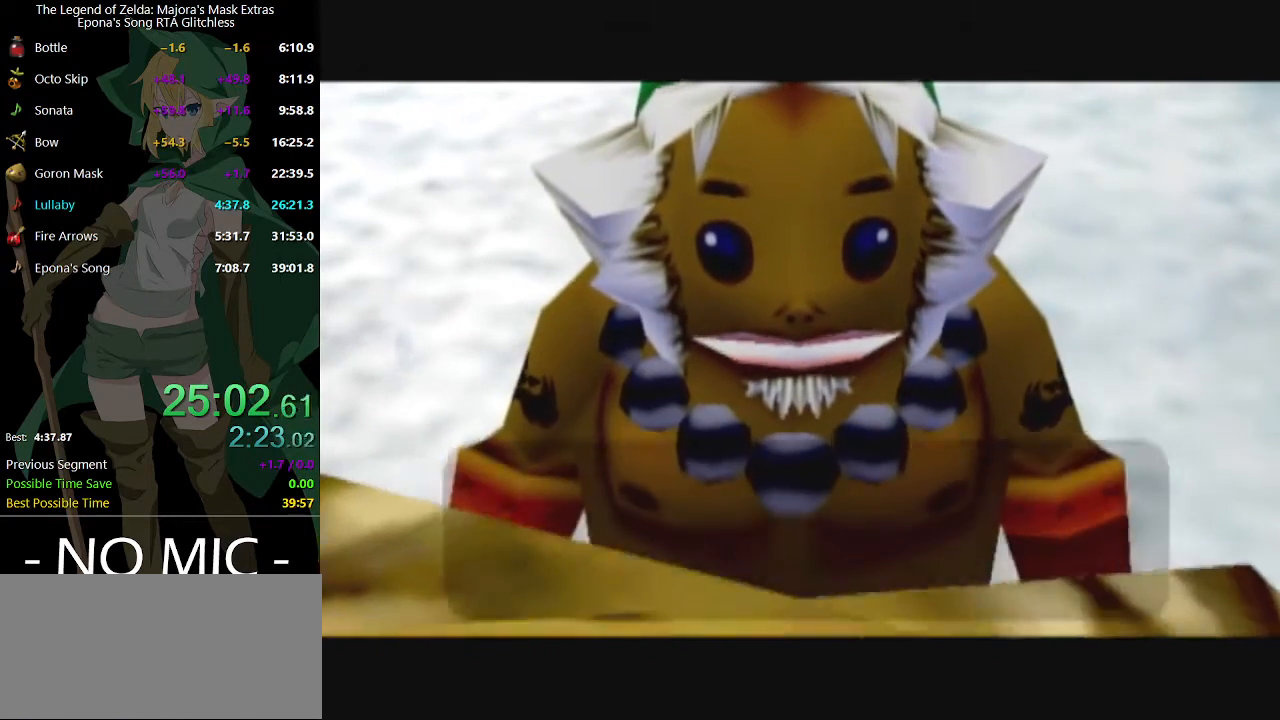
{"buttons": ["A", "B"], "left_stick": "center", "right_stick": "center", "events": [[67, "A", "up"], [67, "B", "down"], [133, "A", "down"], [133, "B", "up"], [167, "A", "up"], [233, "A", "down"], [267, "A", "up"], [267, "B", "down"], [300, "B", "up"], [367, "A", "down"], [400, "A", "up"], [400, "B", "down"], [433, "B", "up"], [467, "A", "down"], [500, "B", "down"]]}
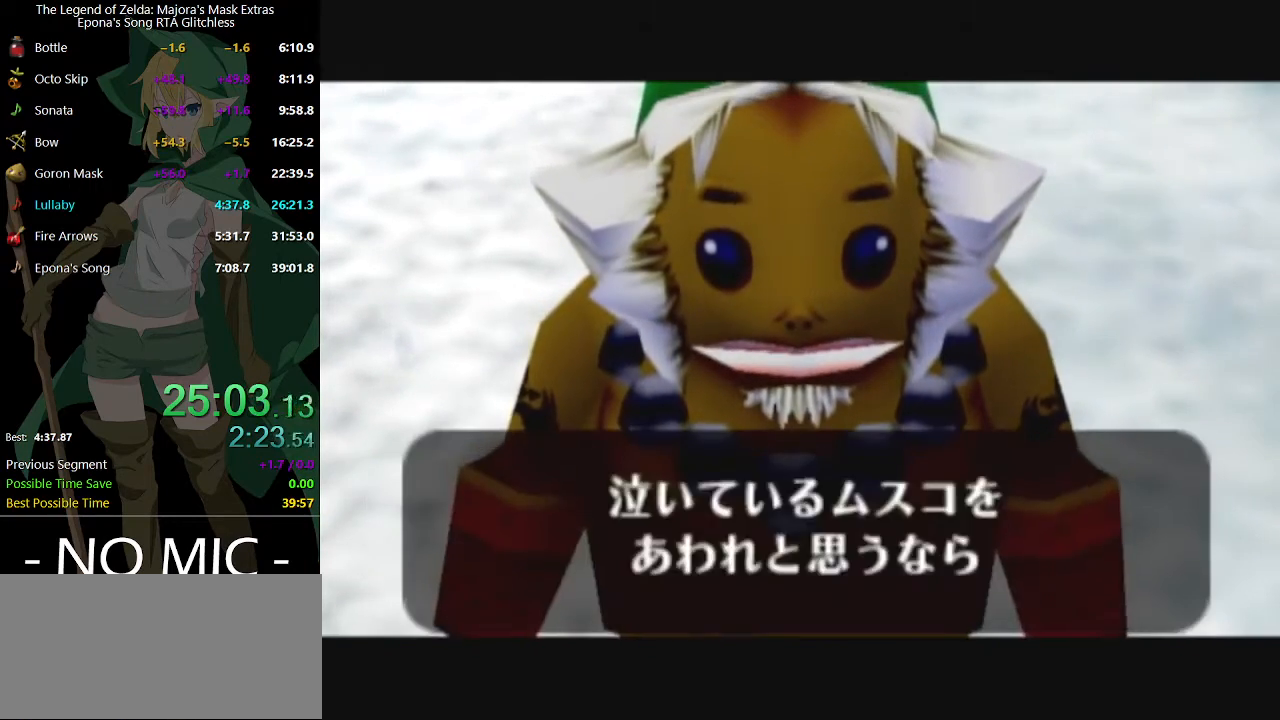
{"buttons": [], "left_stick": "center", "right_stick": "center", "events": [[33, "A", "up"], [67, "B", "up"], [100, "A", "down"], [133, "A", "up"]]}
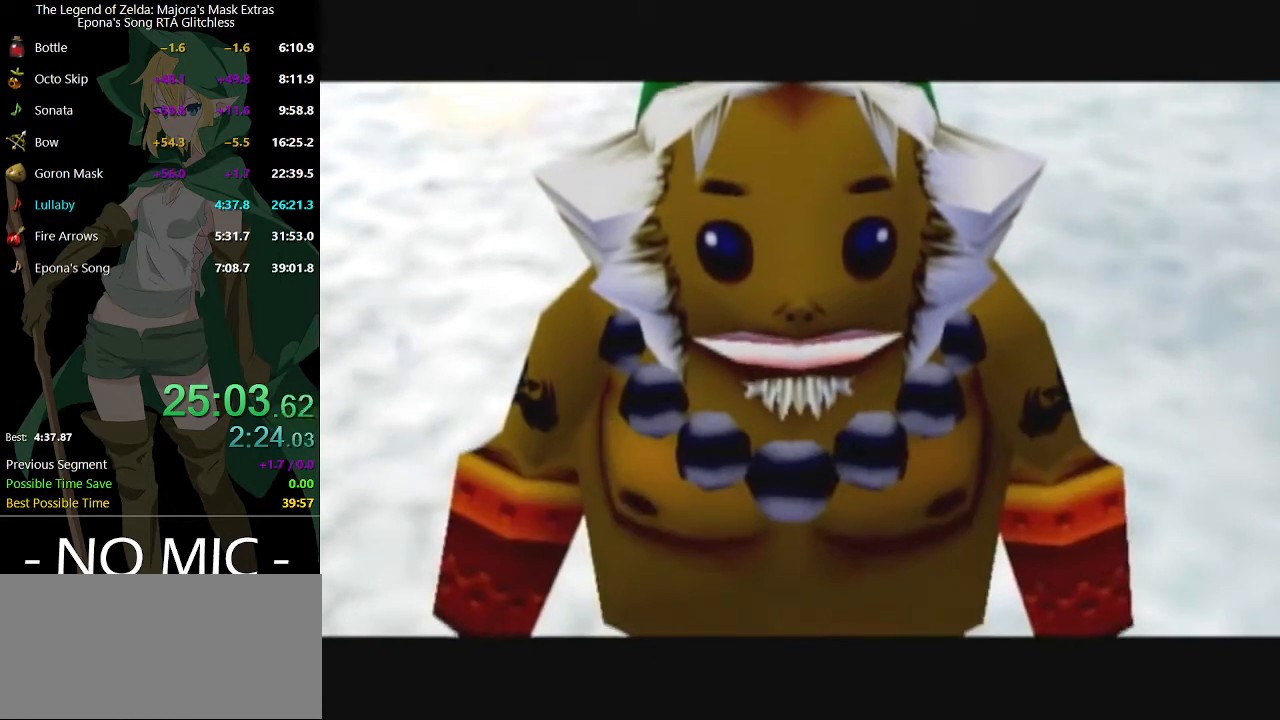
{"buttons": [], "left_stick": "center", "right_stick": "center", "events": [[300, "A", "down"], [333, "A", "up"], [333, "B", "down"], [400, "B", "up"], [467, "B", "down"], [500, "B", "up"]]}
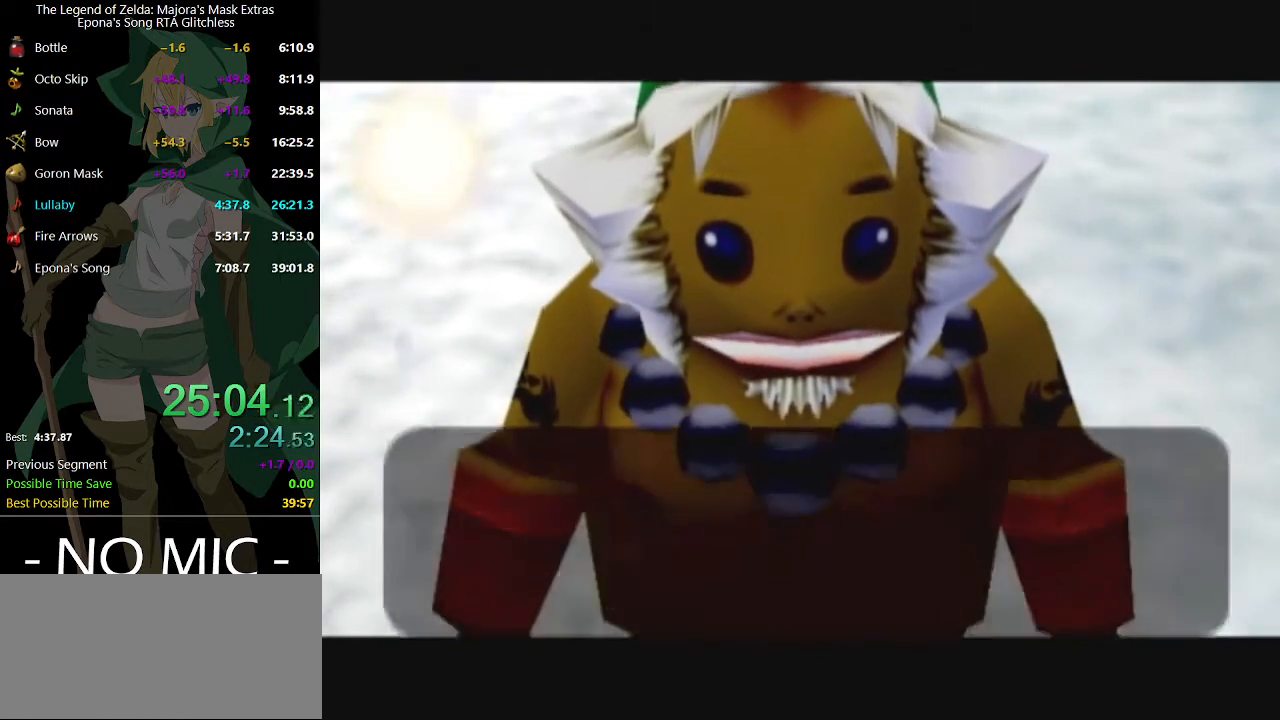
{"buttons": [], "left_stick": "center", "right_stick": "center", "events": [[33, "A", "down"], [67, "A", "up"], [100, "B", "down"], [133, "B", "up"], [167, "A", "down"], [200, "A", "up"], [200, "B", "down"], [233, "B", "up"]]}